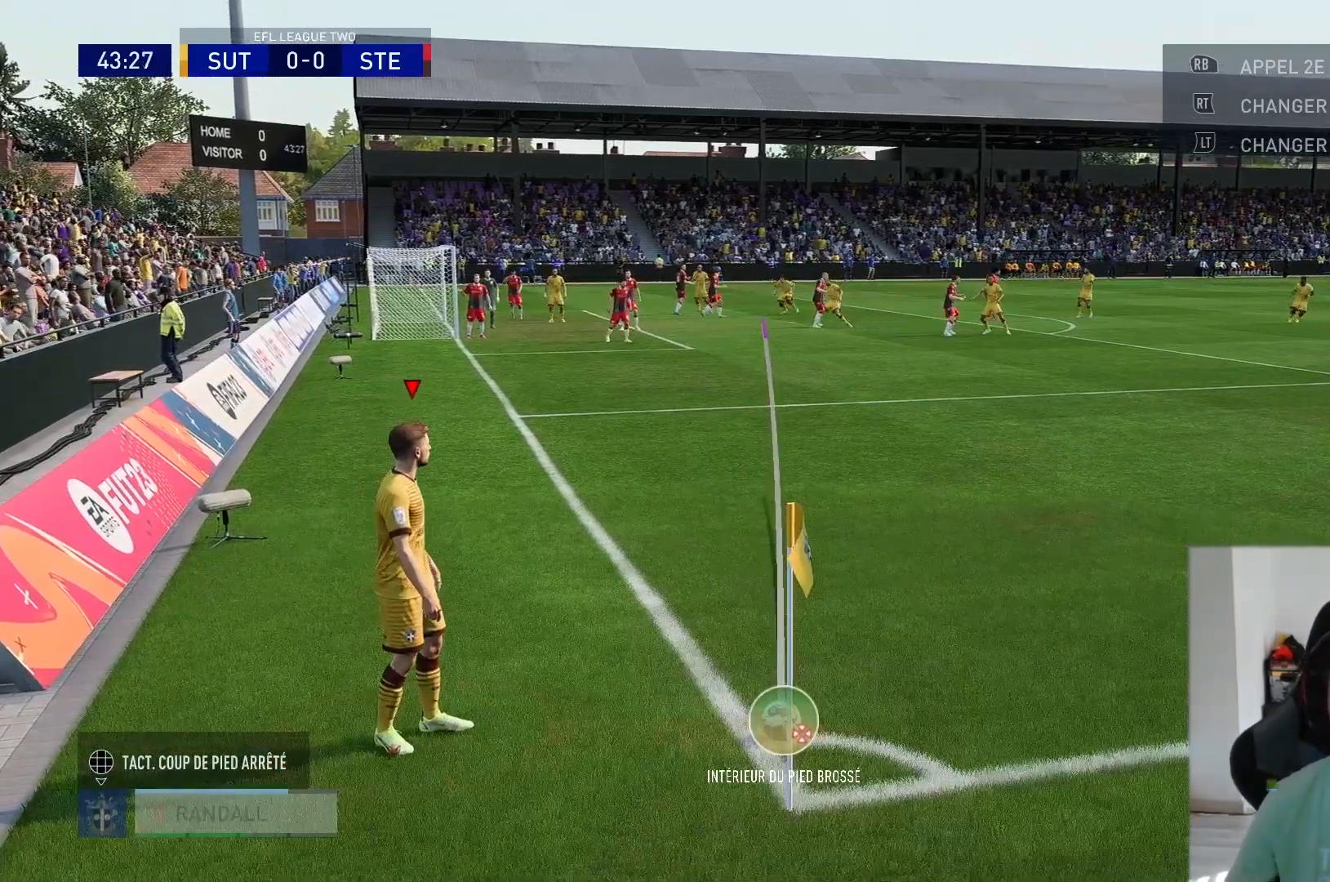
Gameplay with a controller (Xbox layout); each line is a JSON object with the inputs held at the frame after it. "events" lists button and stick changes between this image and that frame as [ms after this image, input, new state], when the widget could be followed in between. Not read: L3 R3.
{"buttons": [], "left_stick": "center", "right_stick": "center", "events": [[33, "X", "down"], [150, "X", "up"]]}
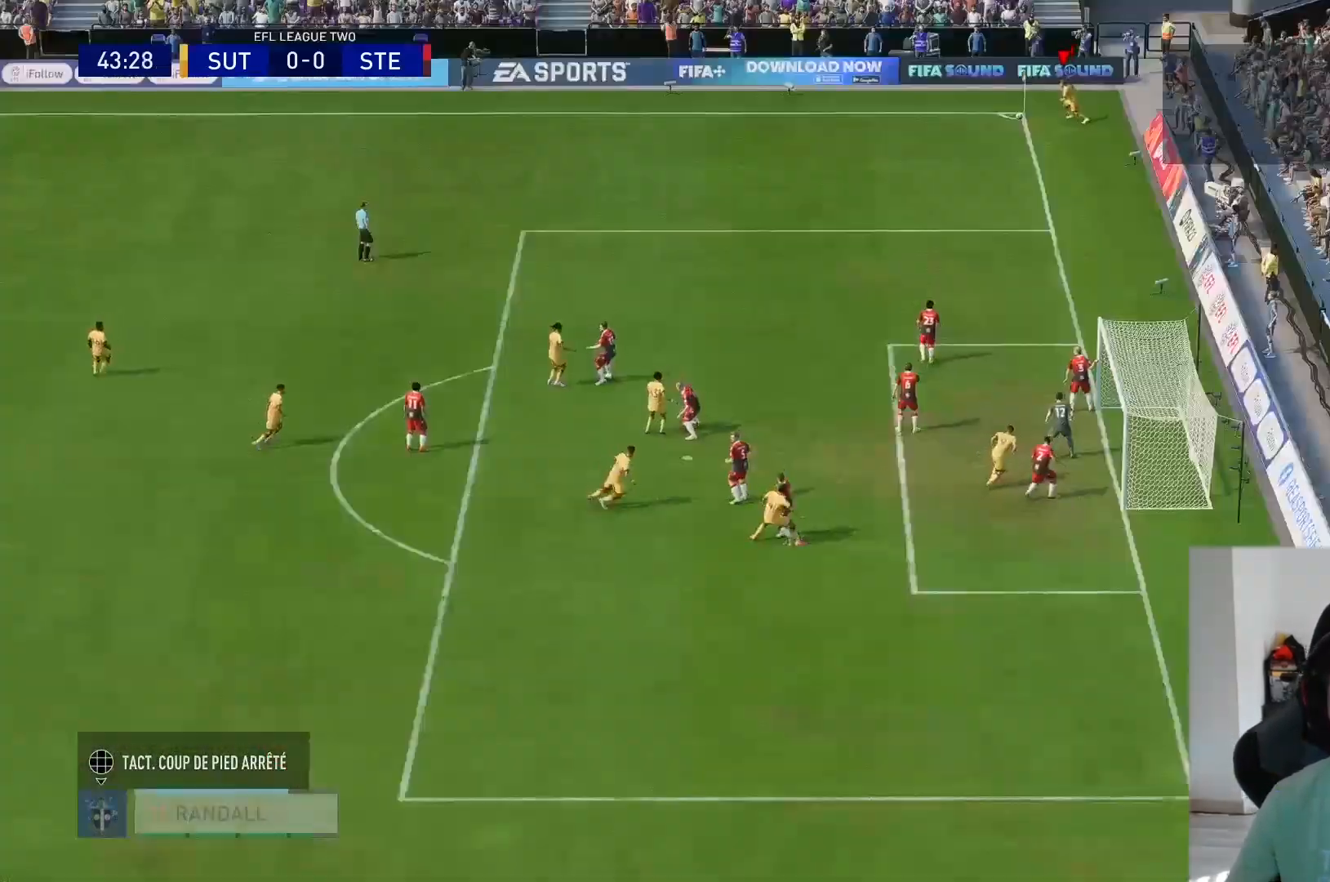
{"buttons": [], "left_stick": "center", "right_stick": "center", "events": []}
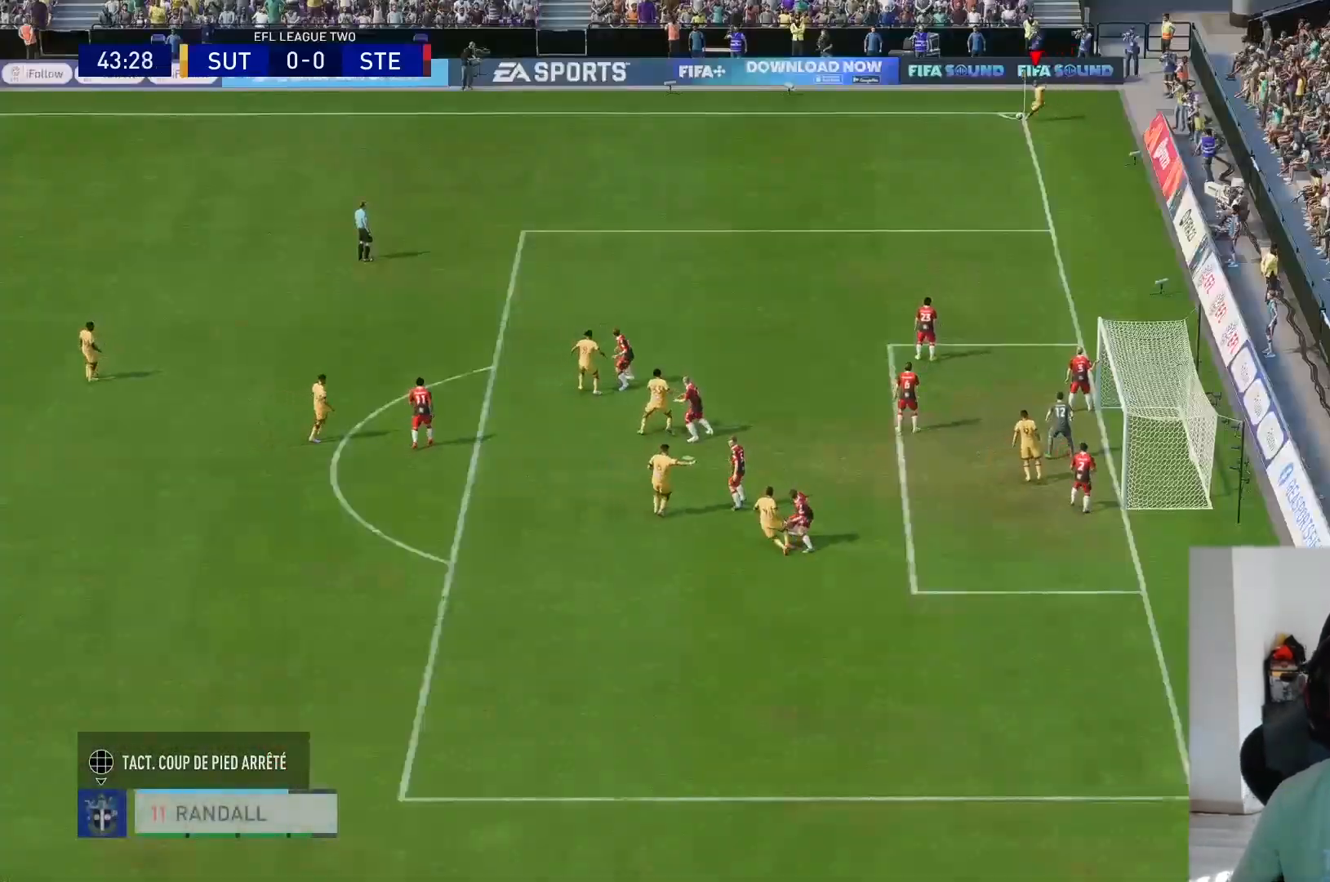
{"buttons": [], "left_stick": "right", "right_stick": "center", "events": [[67, "left_stick", "right"]]}
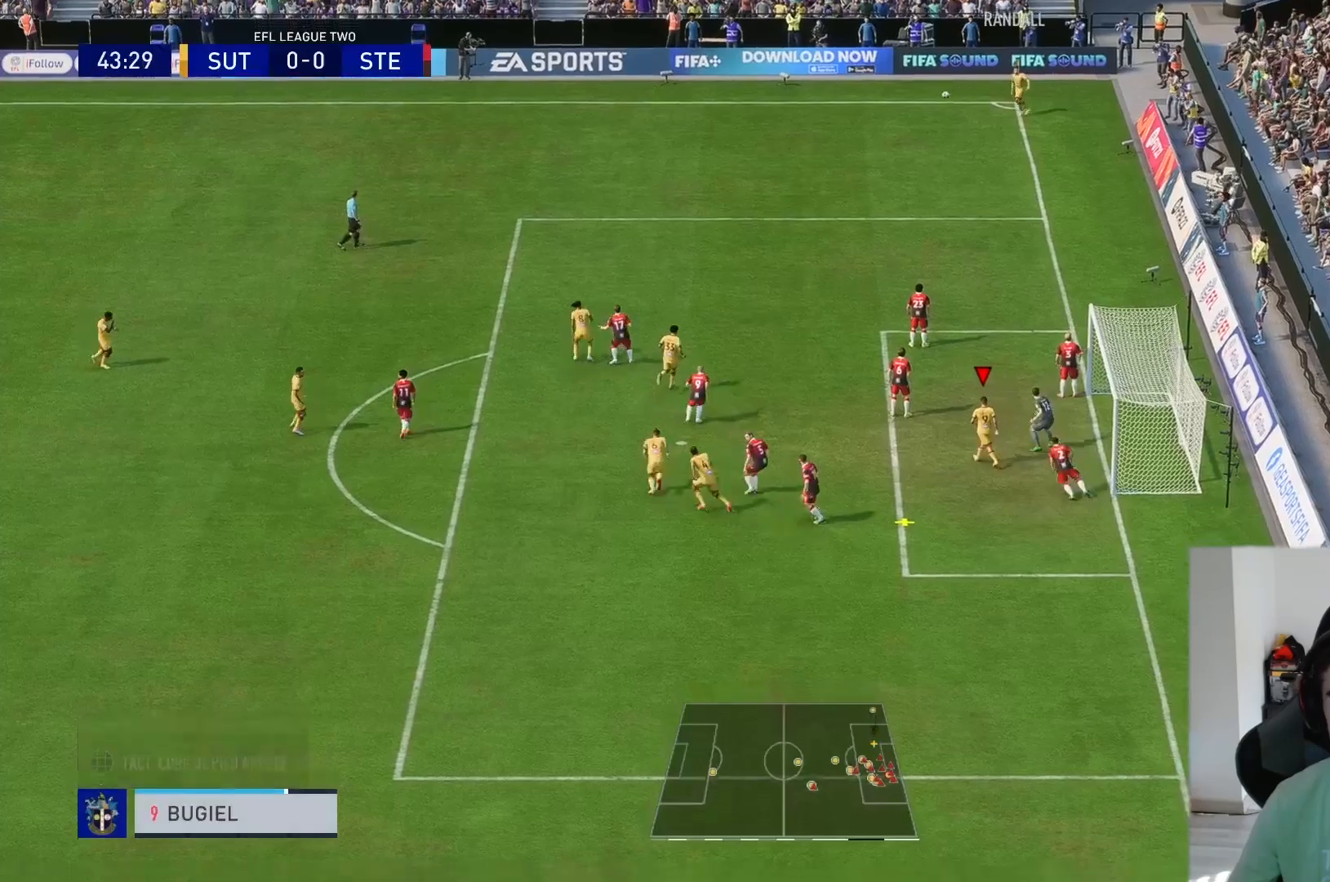
{"buttons": [], "left_stick": "right", "right_stick": "center", "events": []}
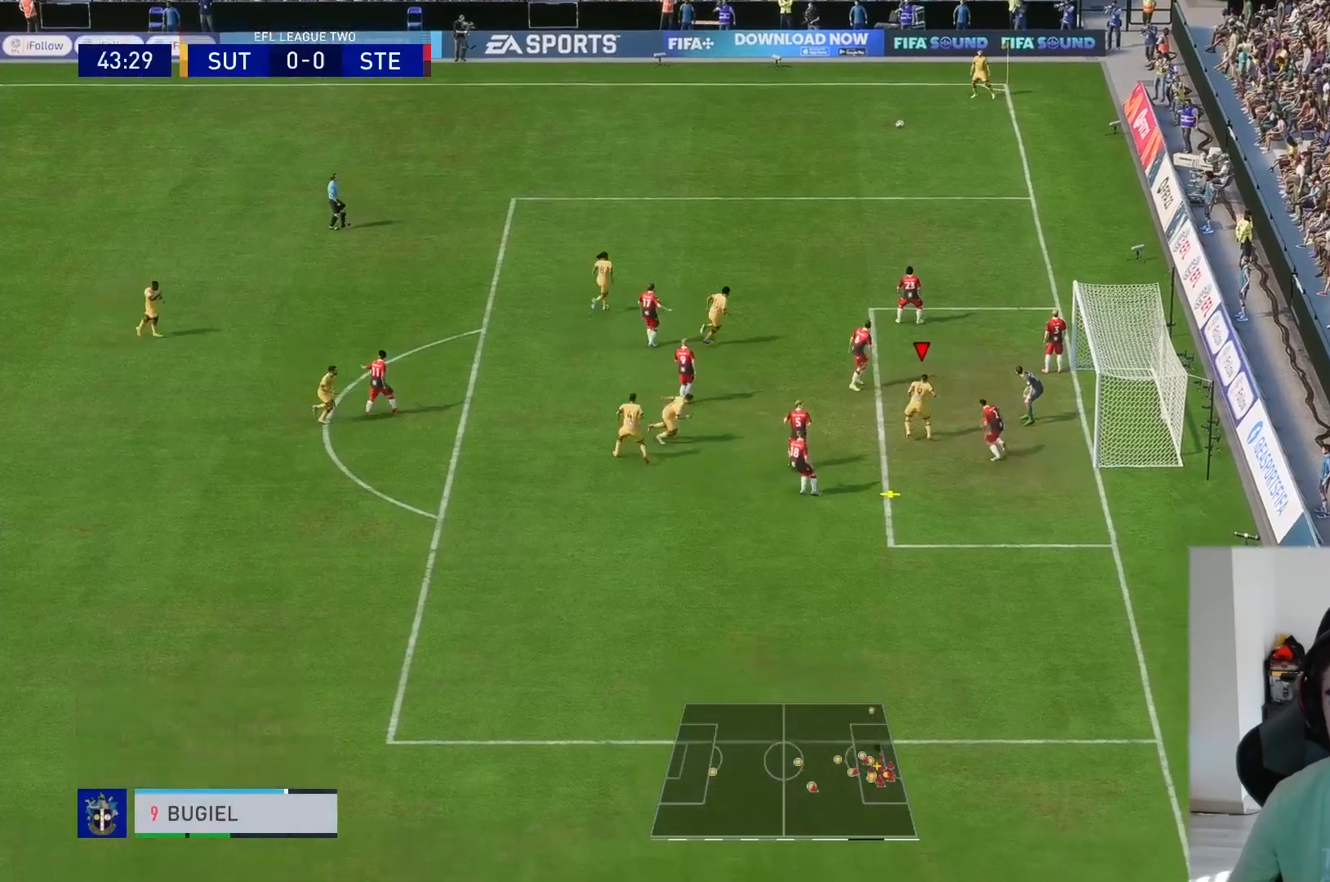
{"buttons": ["R2"], "left_stick": "right", "right_stick": "center", "events": [[300, "R2", "down"]]}
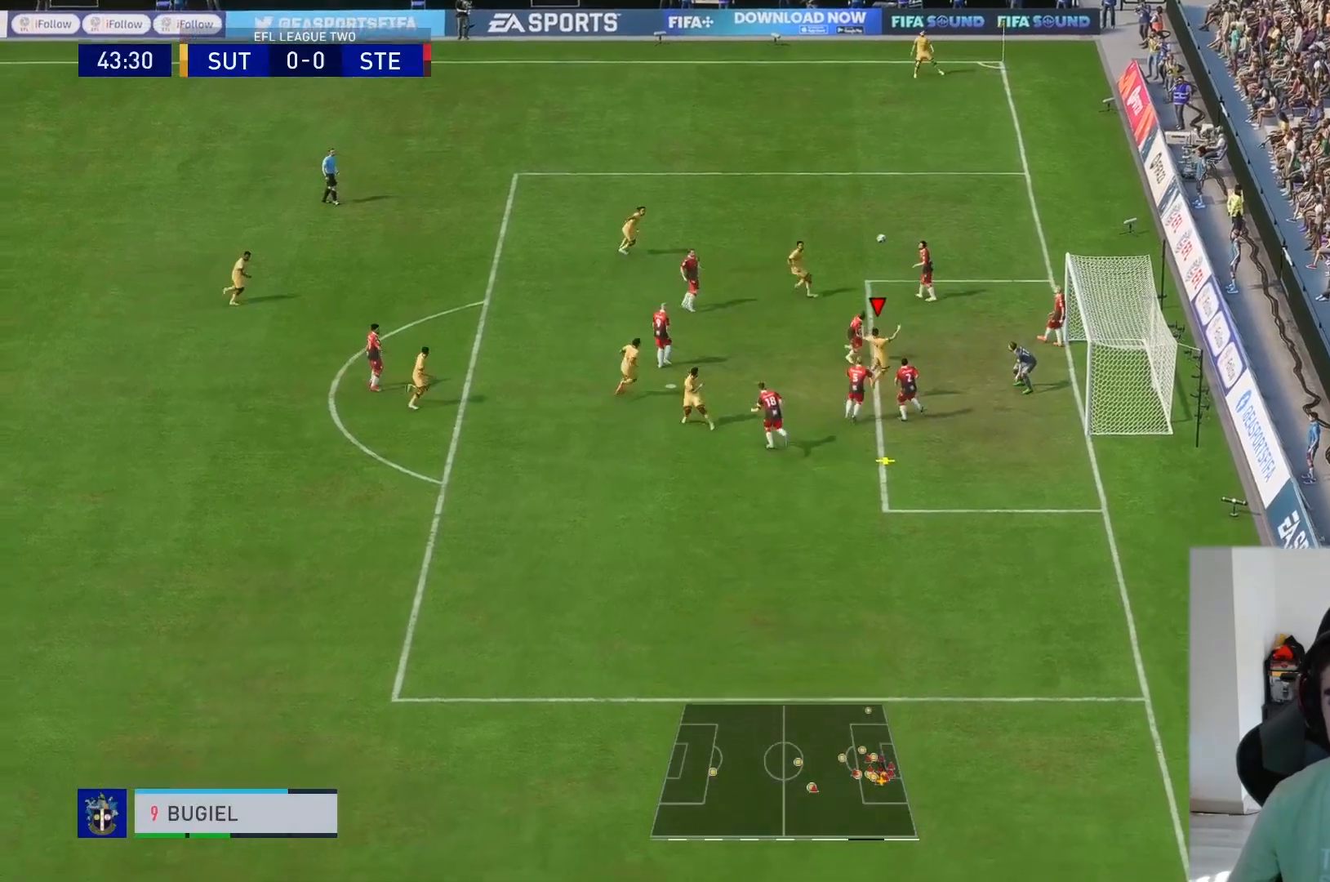
{"buttons": ["R2"], "left_stick": "right", "right_stick": "center", "events": []}
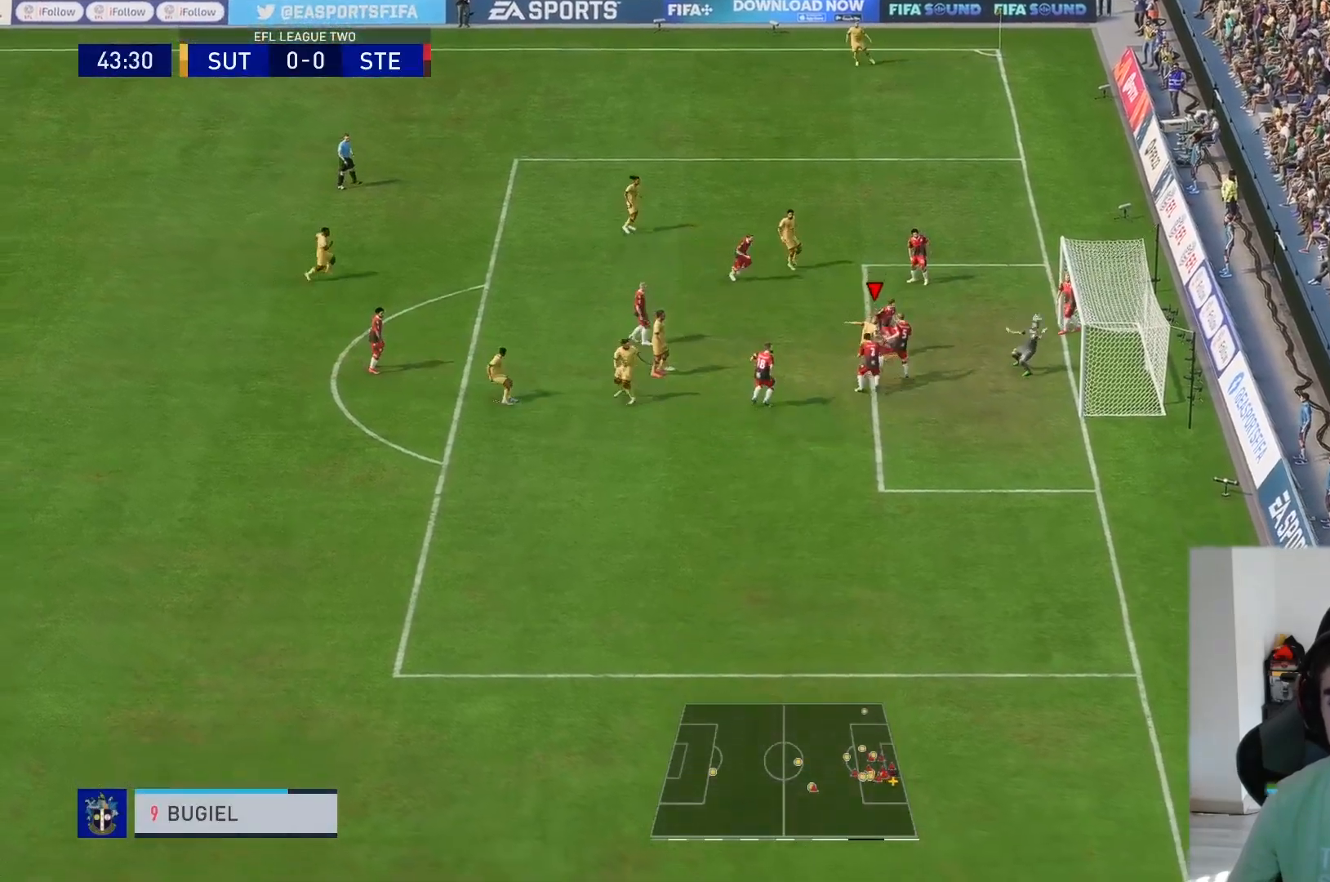
{"buttons": ["R2"], "left_stick": "up-right", "right_stick": "center", "events": [[183, "left_stick", "up-right"]]}
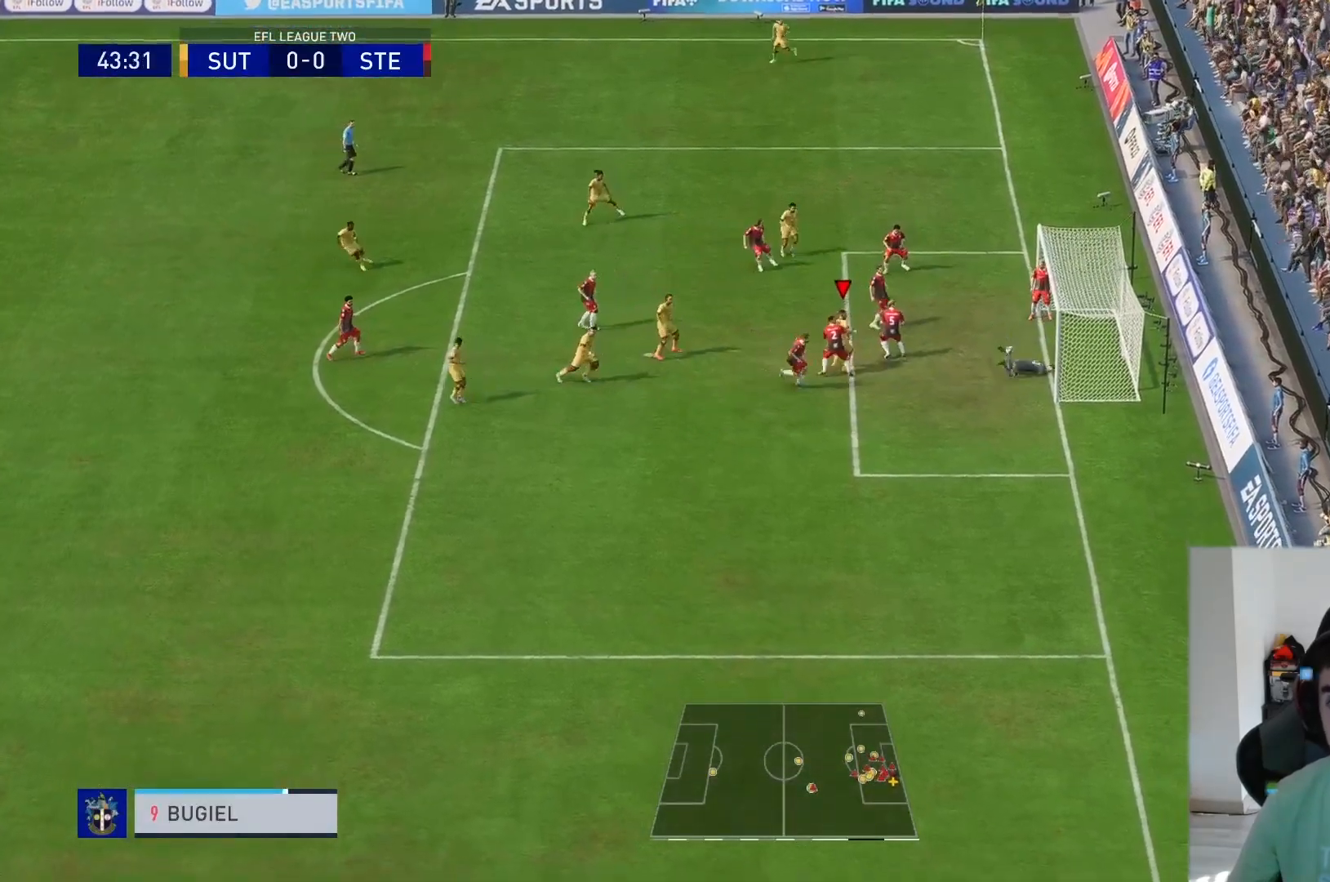
{"buttons": ["R2"], "left_stick": "right", "right_stick": "center", "events": [[450, "left_stick", "right"]]}
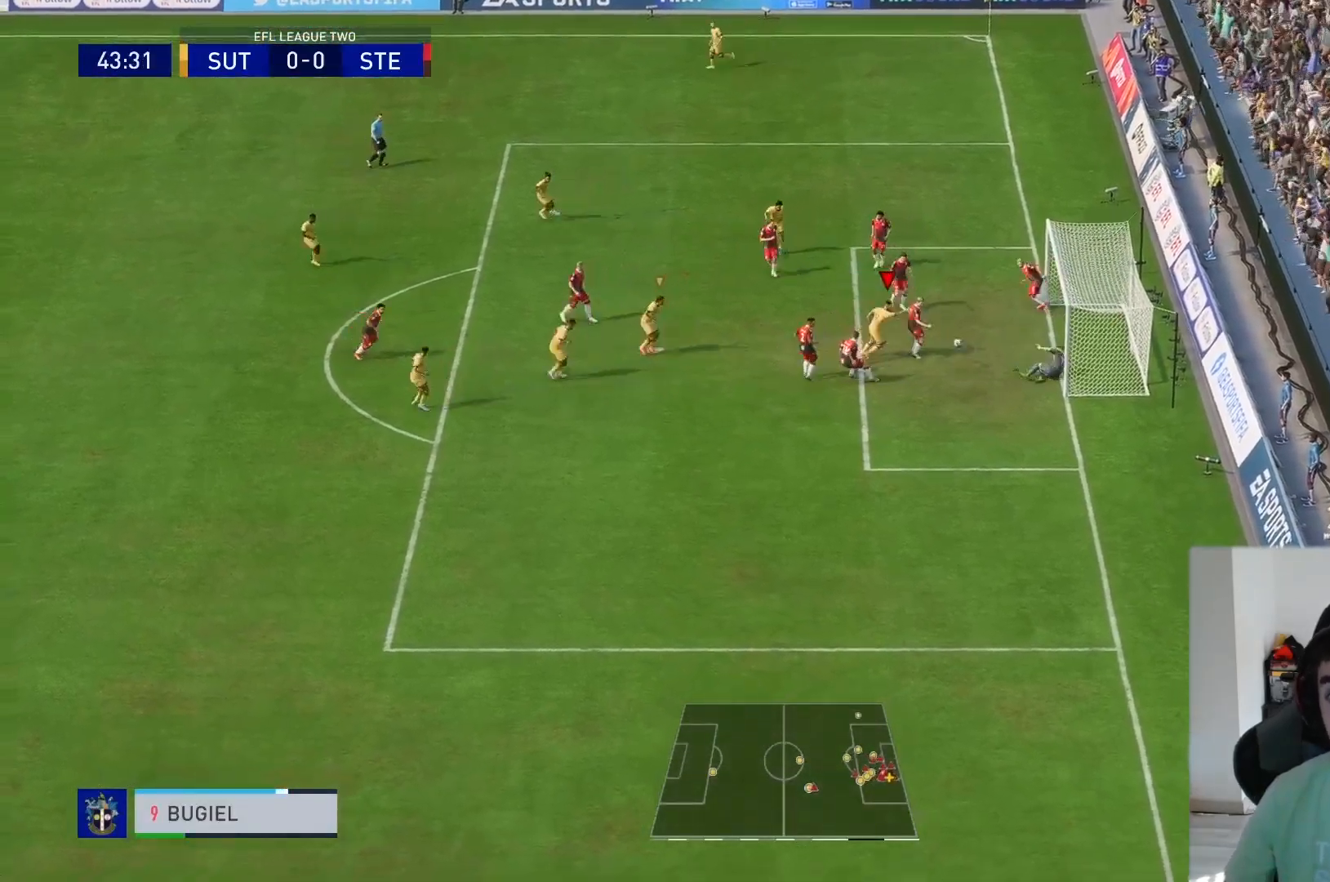
{"buttons": ["R2"], "left_stick": "right", "right_stick": "center", "events": []}
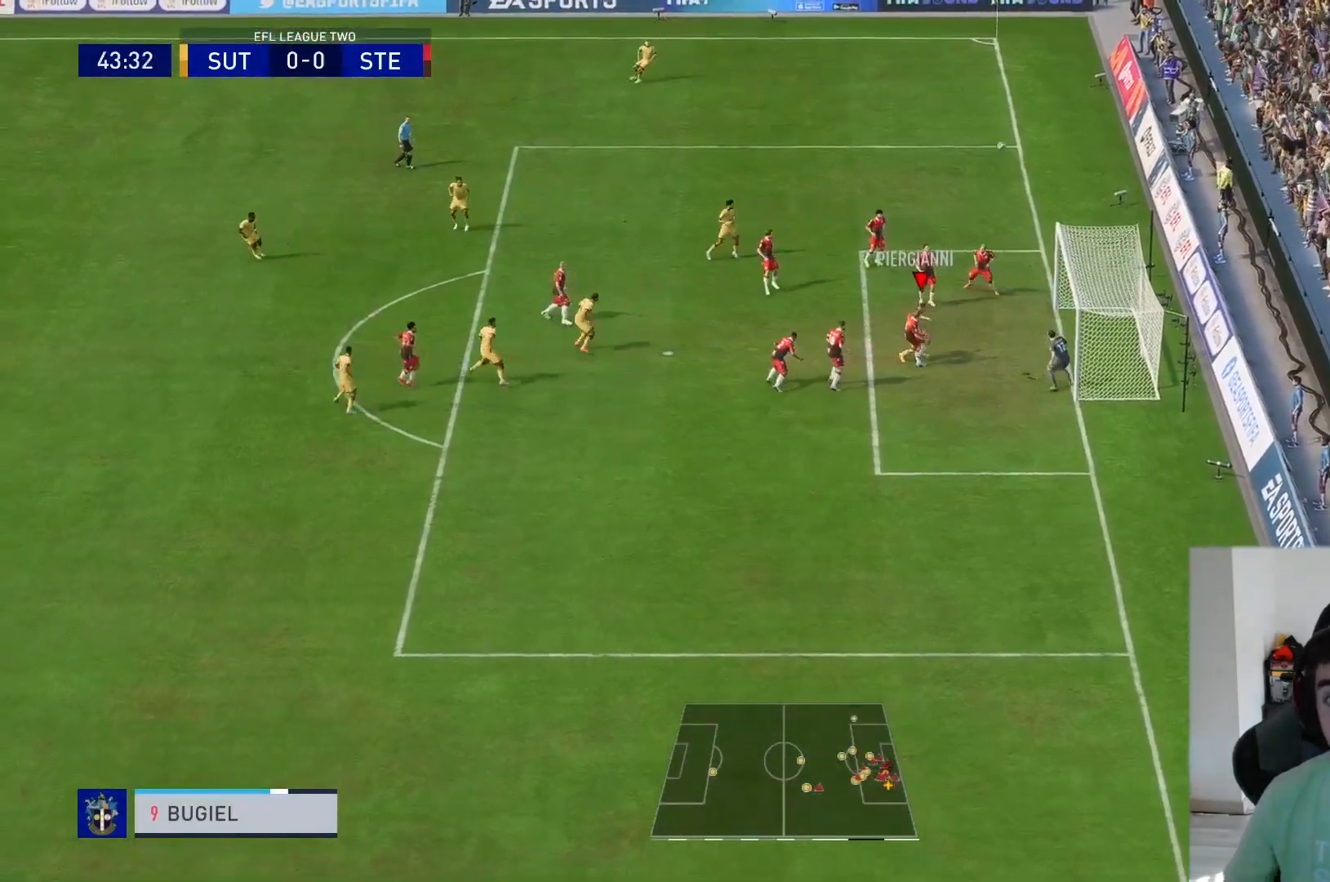
{"buttons": [], "left_stick": "center", "right_stick": "center", "events": [[217, "left_stick", "center"], [350, "R2", "up"]]}